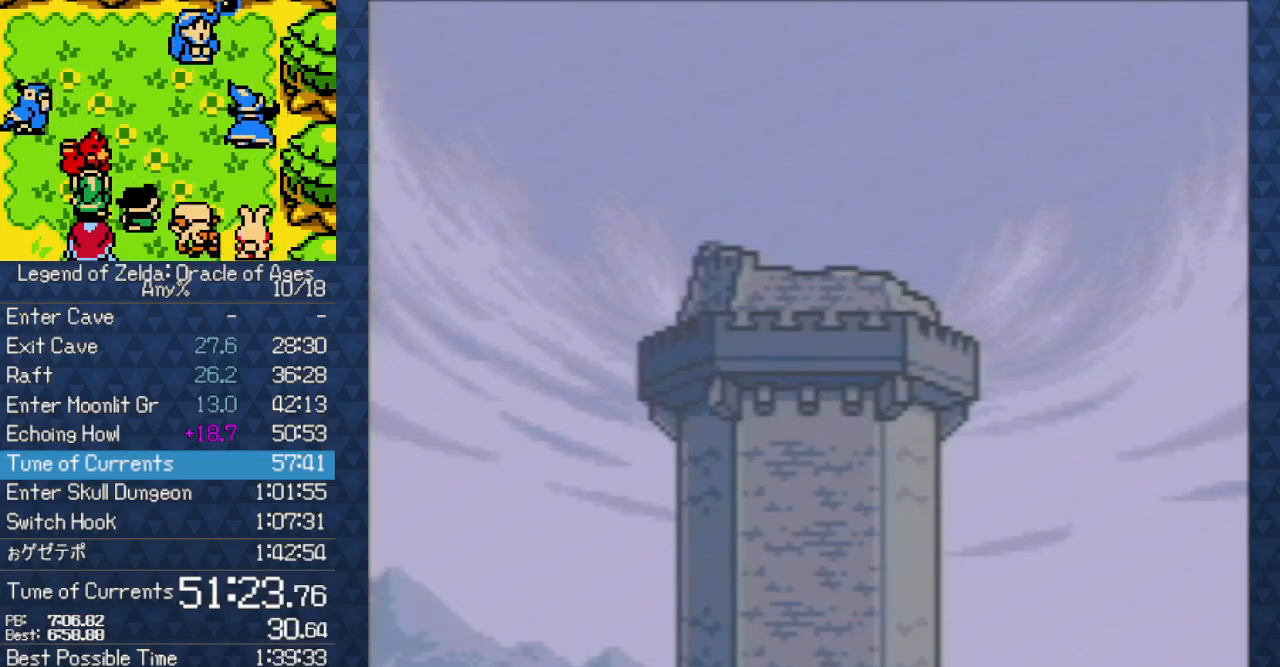
Gameplay with a controller (Nintendo layout); each line is a JSON object with the inputs held at the frame after it (dt_ms = milliseconds from this image to that frame). "events" lists button and stick changes between this image and that frame as [ms after this image, input, new state], when the widget could be followed in between. Not read: L3 R3 START.
{"dt_ms": 500, "buttons": ["B"], "events": [[17, "B", "up"], [67, "B", "down"], [100, "A", "down"], [100, "B", "up"], [233, "A", "up"], [233, "B", "down"], [267, "B", "up"], [317, "B", "down"], [333, "A", "down"], [333, "B", "up"], [417, "A", "up"], [417, "B", "down"], [450, "B", "up"], [500, "B", "down"]]}
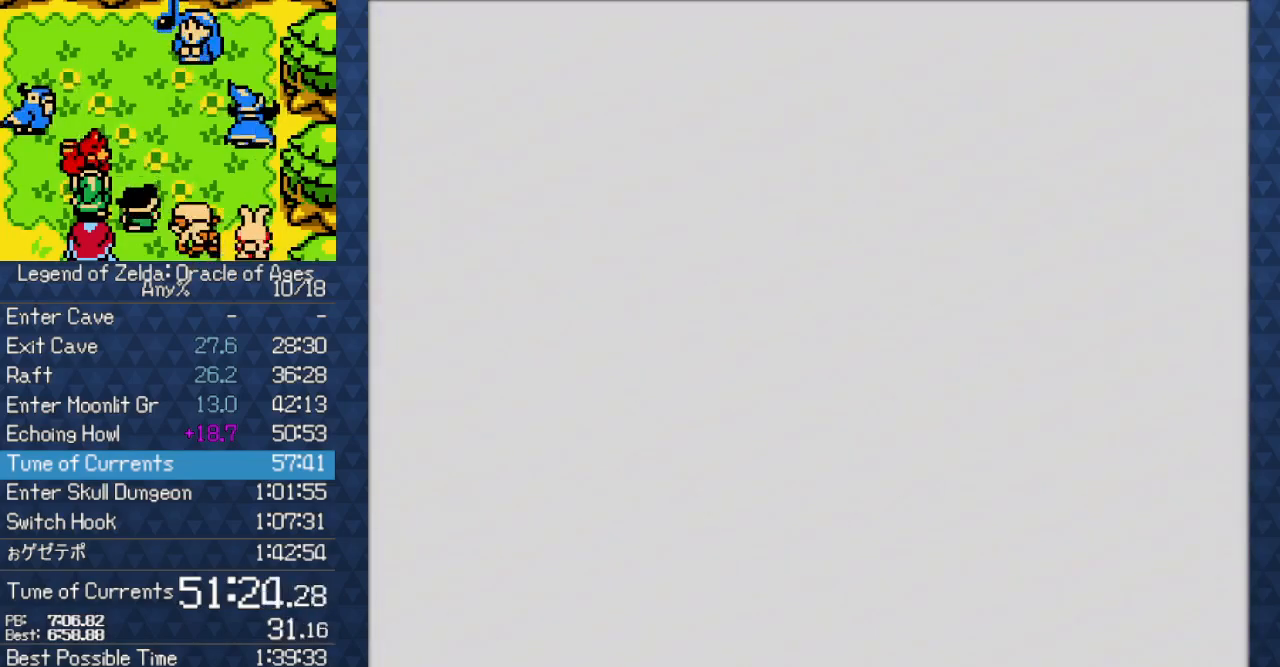
{"dt_ms": 500, "buttons": ["A"], "events": [[17, "B", "up"], [333, "B", "down"], [417, "B", "up"], [483, "A", "down"]]}
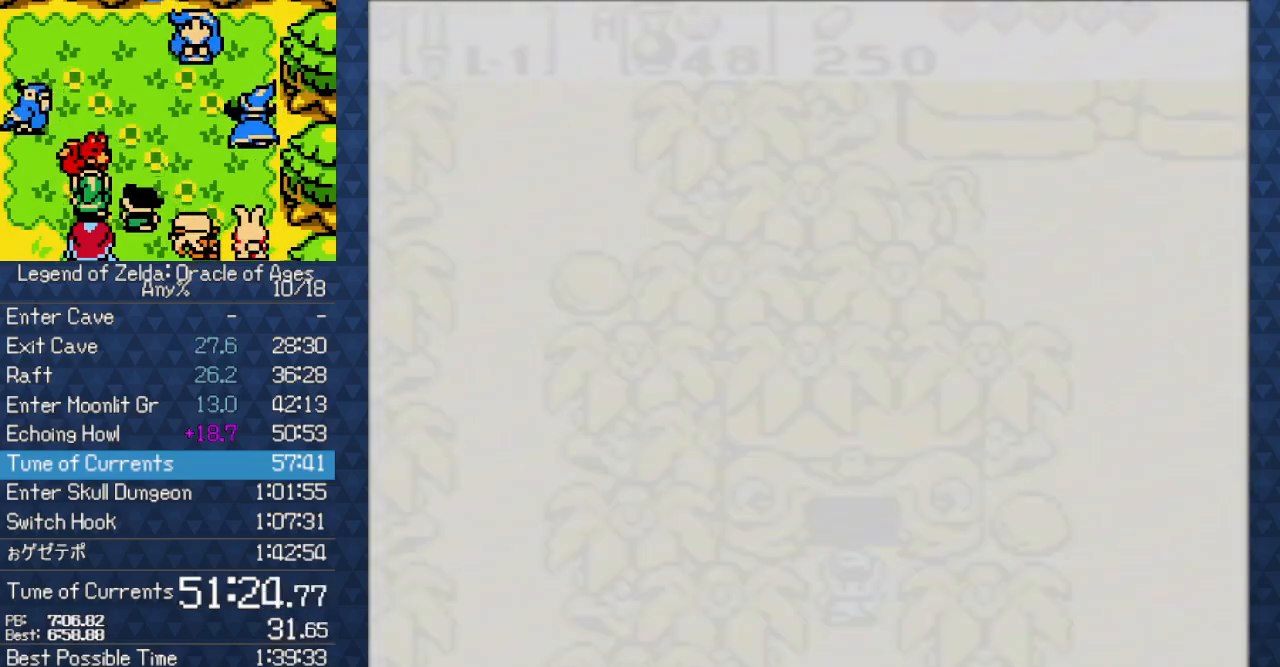
{"dt_ms": 1000, "buttons": []}
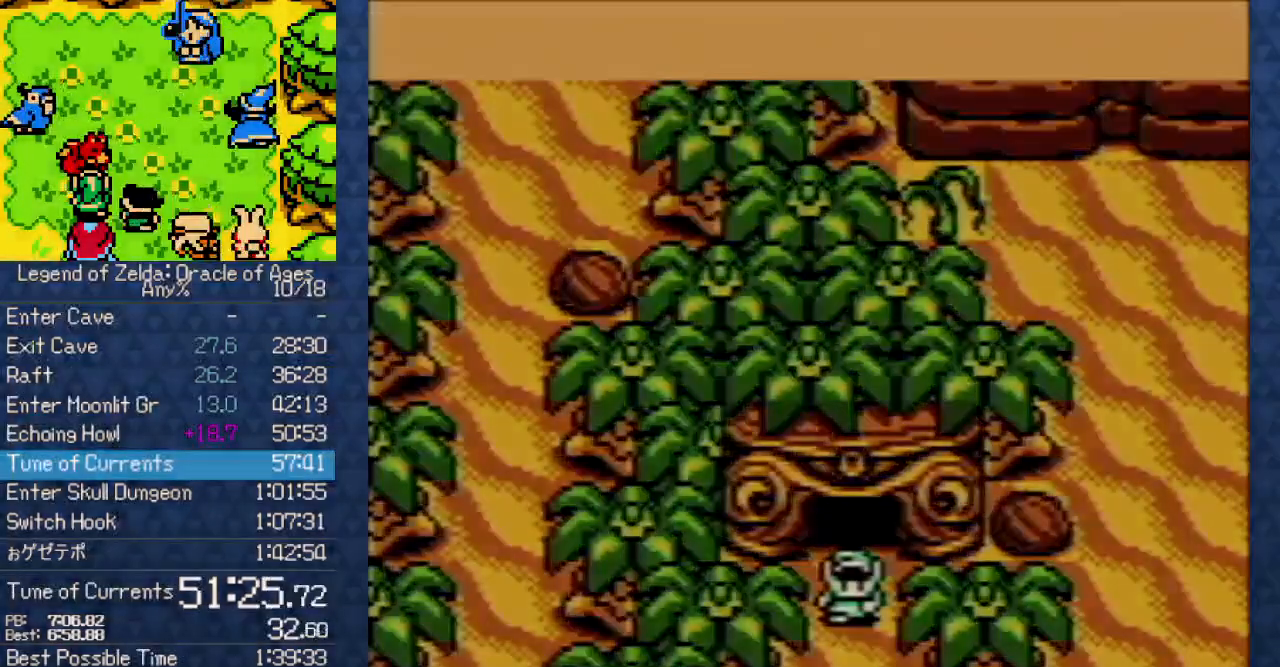
{"dt_ms": 500, "buttons": ["B"]}
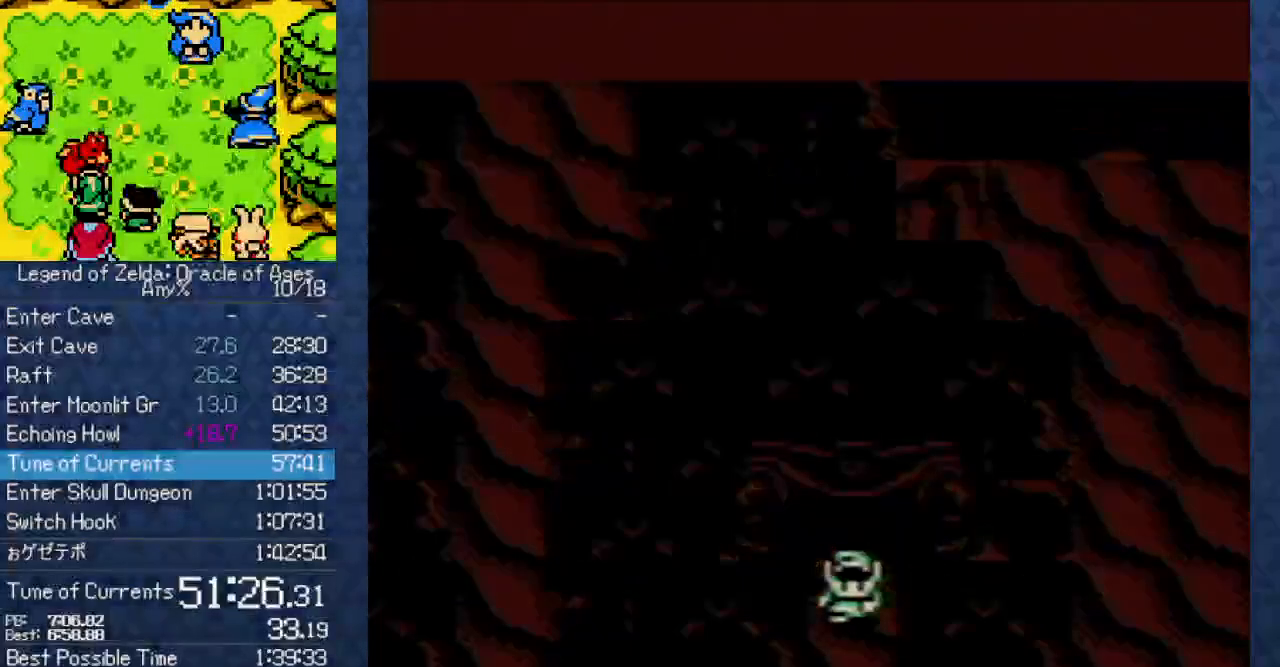
{"dt_ms": 500, "buttons": ["A"], "events": [[33, "B", "up"], [367, "B", "down"], [417, "A", "down"], [417, "B", "up"]]}
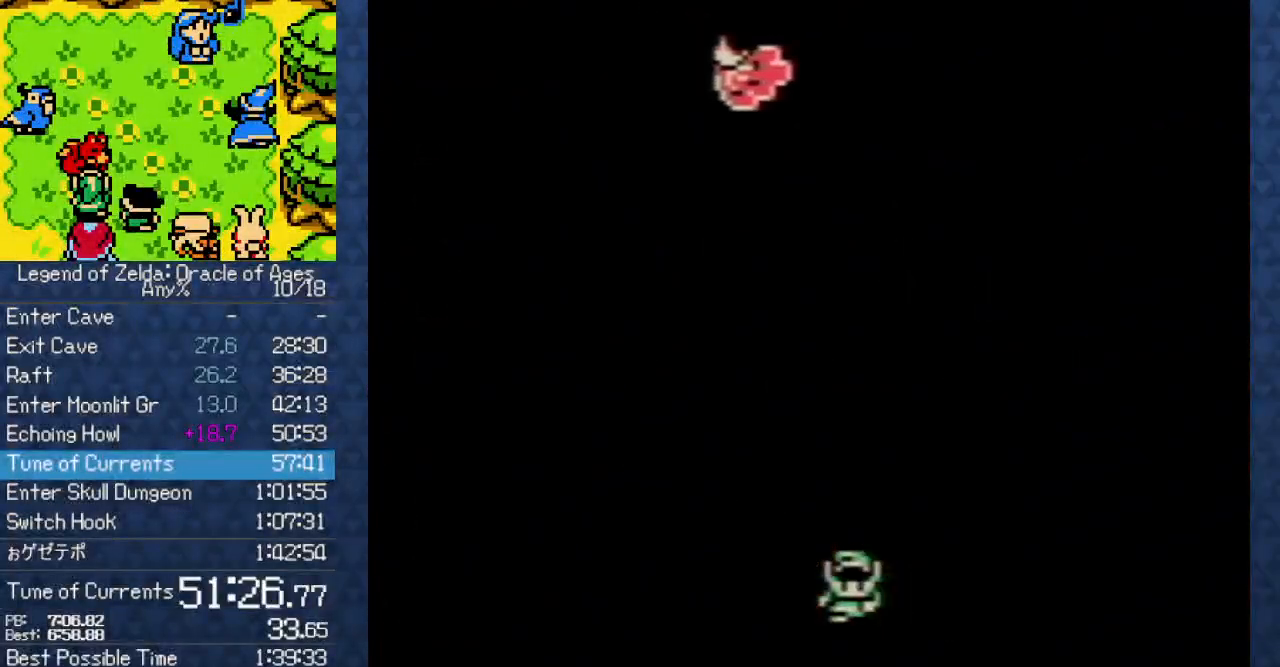
{"dt_ms": 500, "buttons": ["A"], "events": [[67, "A", "up"], [67, "B", "down"], [117, "B", "up"], [183, "B", "down"], [233, "A", "down"], [233, "B", "up"], [333, "A", "up"], [333, "B", "down"], [400, "B", "up"], [450, "B", "down"], [467, "A", "down"], [467, "B", "up"]]}
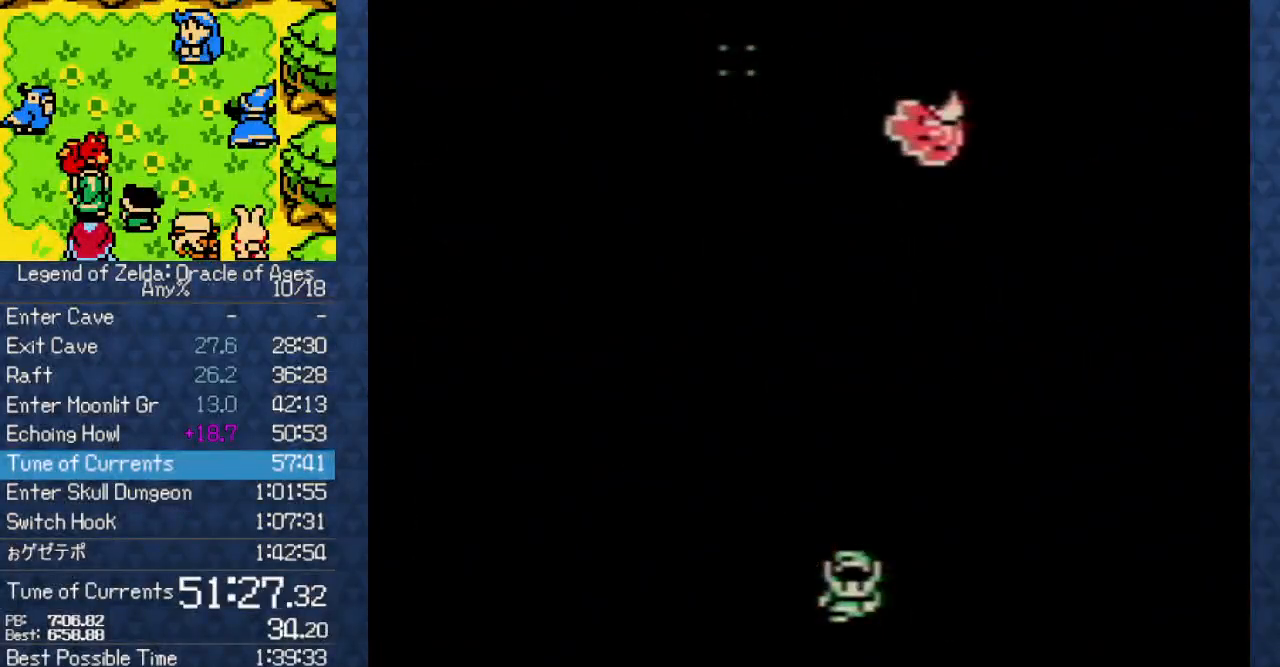
{"dt_ms": 500, "buttons": [], "events": [[33, "A", "up"], [50, "B", "down"], [67, "B", "up"], [150, "B", "down"], [167, "B", "up"], [200, "A", "down"], [250, "A", "up"], [317, "B", "down"], [350, "A", "down"], [350, "B", "up"], [450, "A", "up"], [467, "B", "down"], [500, "B", "up"]]}
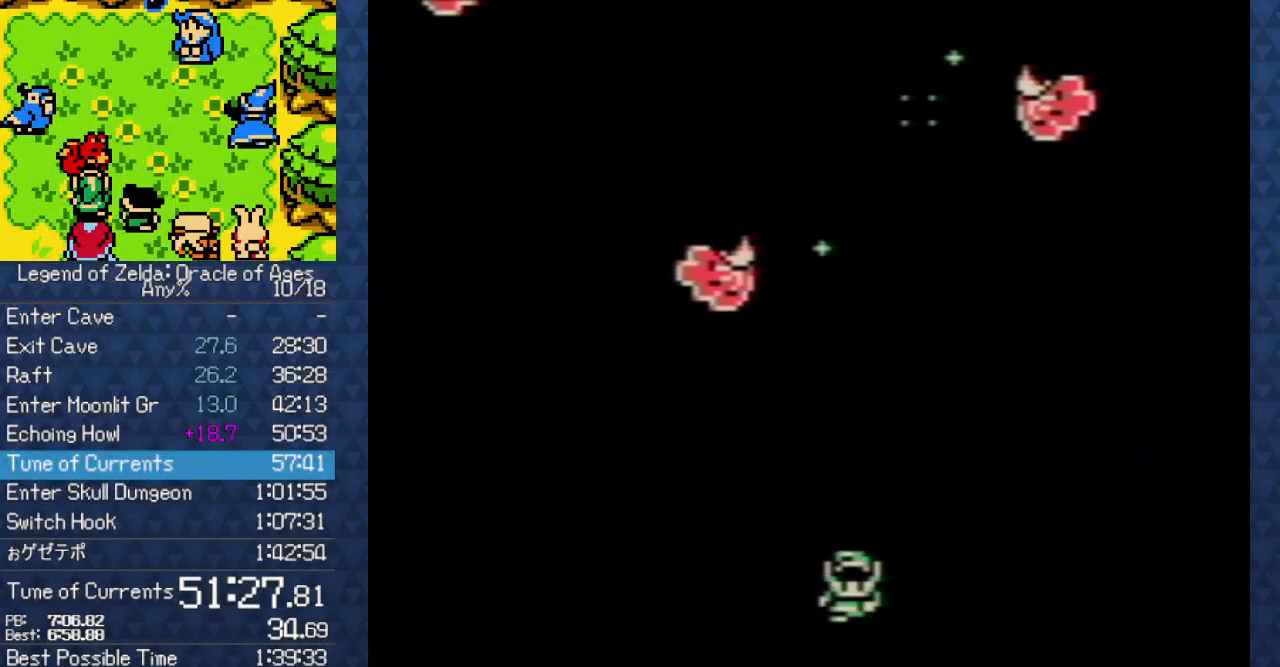
{"dt_ms": 500, "buttons": [], "events": [[50, "B", "down"], [67, "A", "down"], [67, "B", "up"], [133, "A", "up"], [183, "B", "down"], [267, "A", "down"], [267, "B", "up"], [333, "A", "up"], [367, "B", "down"], [383, "B", "up"], [483, "B", "down"], [500, "B", "up"]]}
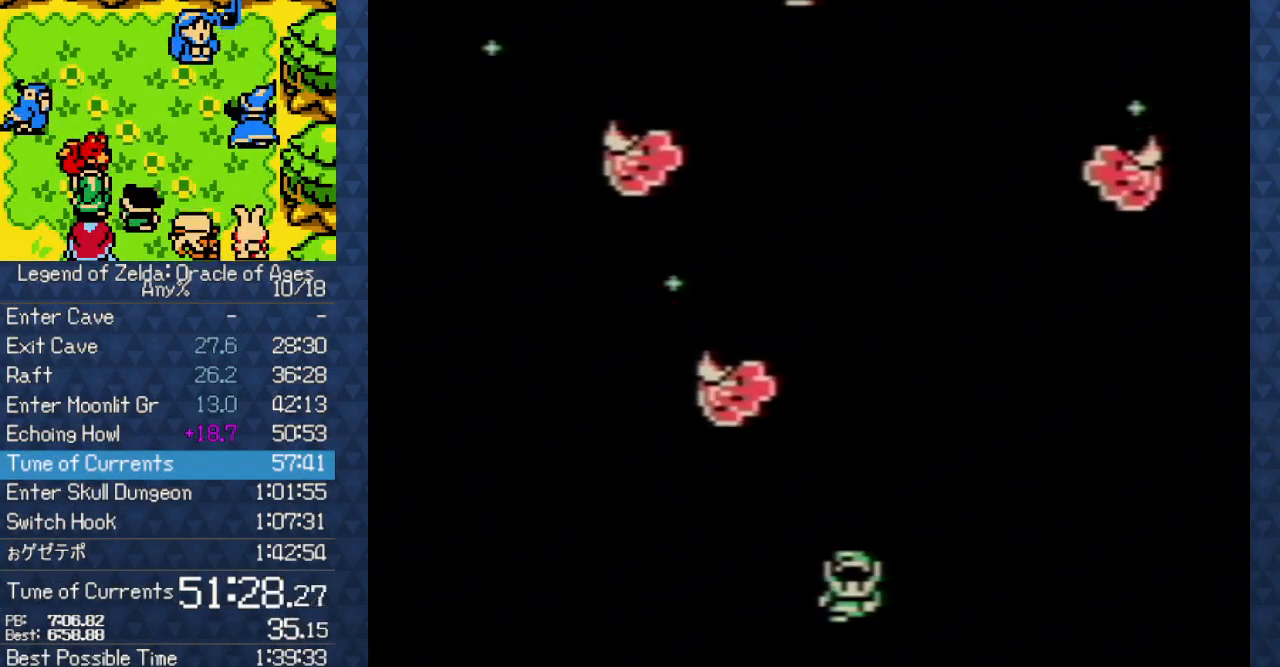
{"dt_ms": 500, "buttons": [], "events": [[17, "A", "down"], [83, "A", "up"], [83, "B", "down"], [150, "A", "down"], [150, "B", "up"], [250, "A", "up"], [267, "B", "down"], [317, "B", "up"], [333, "A", "down"], [450, "A", "up"], [450, "B", "down"], [483, "B", "up"]]}
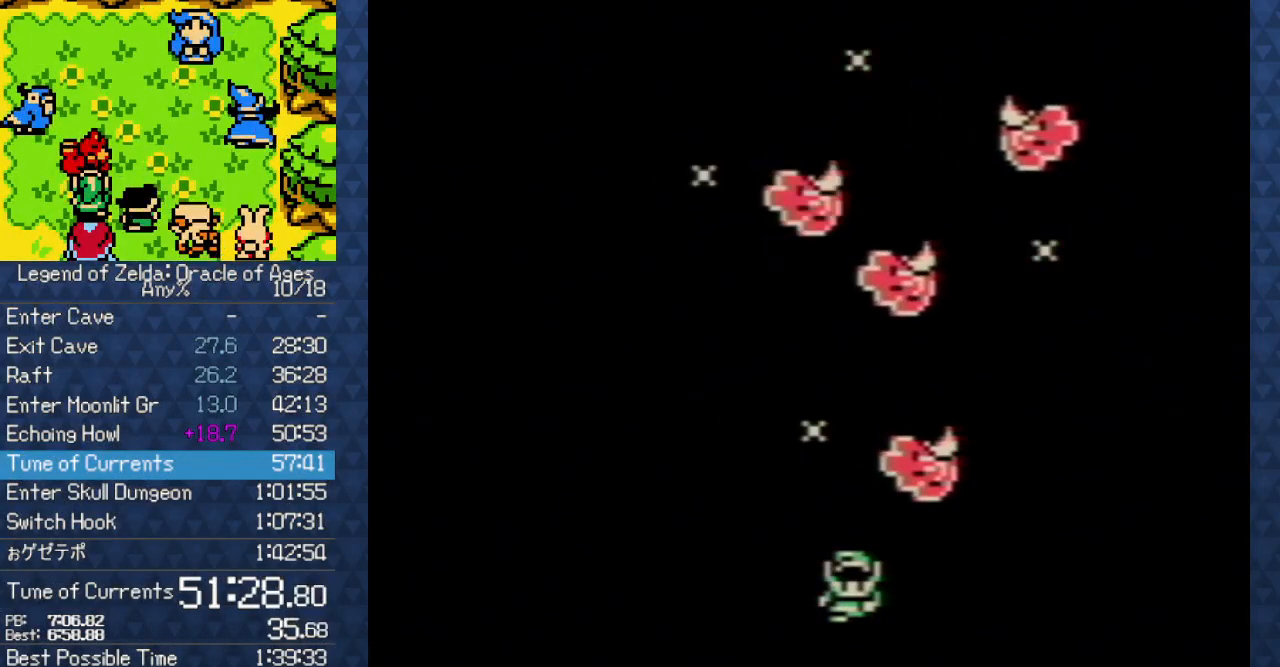
{"dt_ms": 500, "buttons": ["A"], "events": [[33, "B", "down"], [50, "A", "down"], [50, "B", "up"], [167, "A", "up"], [167, "B", "down"], [183, "B", "up"], [233, "B", "down"], [267, "A", "down"], [267, "B", "up"], [333, "A", "up"], [333, "B", "down"], [383, "B", "up"], [417, "B", "down"], [433, "B", "up"], [450, "A", "down"]]}
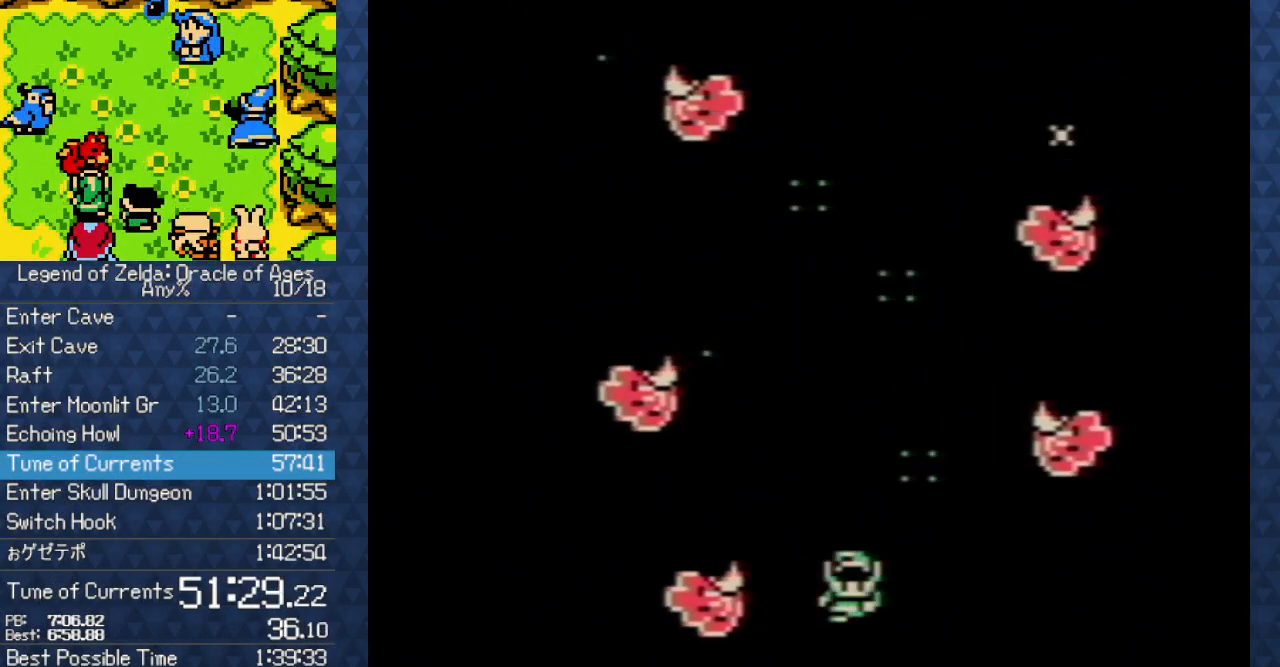
{"dt_ms": 500, "buttons": [], "events": [[50, "A", "up"], [50, "B", "down"], [83, "B", "up"], [150, "B", "down"], [167, "A", "down"], [167, "B", "up"], [267, "A", "up"], [267, "B", "down"], [283, "B", "up"], [317, "B", "down"], [383, "A", "down"], [383, "B", "up"], [467, "A", "up"], [467, "B", "down"], [500, "B", "up"]]}
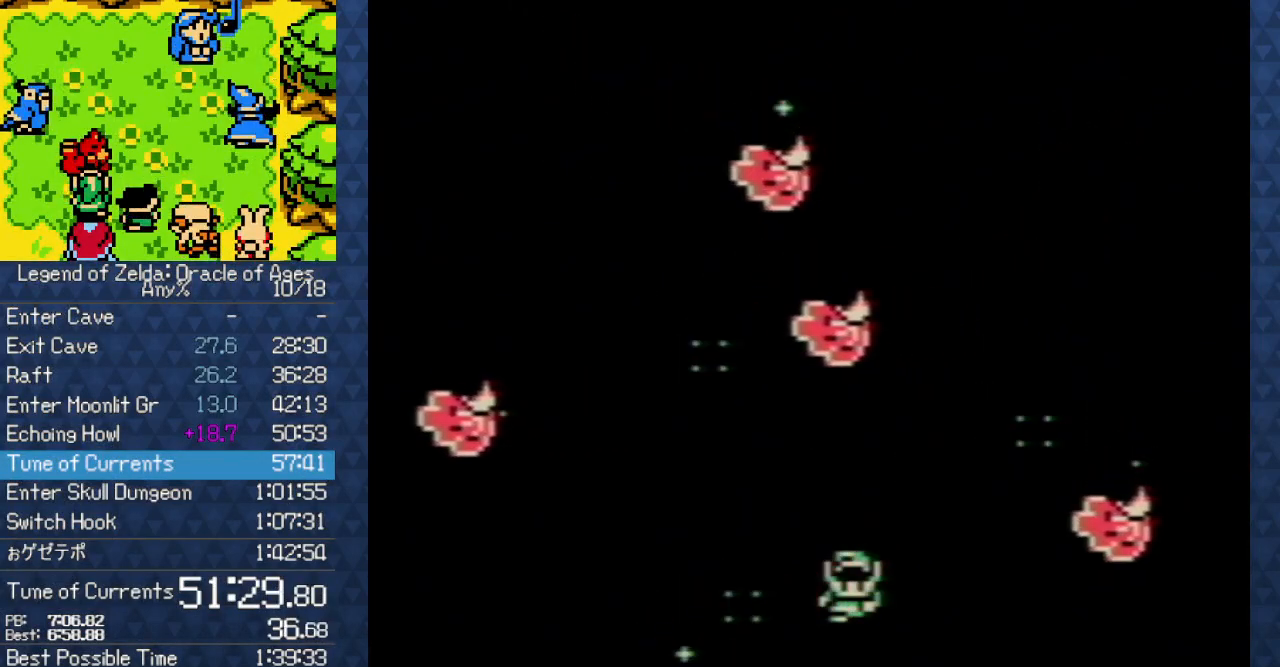
{"dt_ms": 500, "buttons": [], "events": [[50, "B", "down"], [67, "A", "down"], [67, "B", "up"], [150, "A", "up"], [150, "B", "down"], [200, "B", "up"], [233, "B", "down"], [250, "A", "down"], [250, "B", "up"], [283, "A", "up"], [300, "A", "down"], [350, "A", "up"], [350, "B", "down"], [367, "B", "up"], [417, "B", "down"], [450, "A", "down"], [450, "B", "up"], [500, "A", "up"]]}
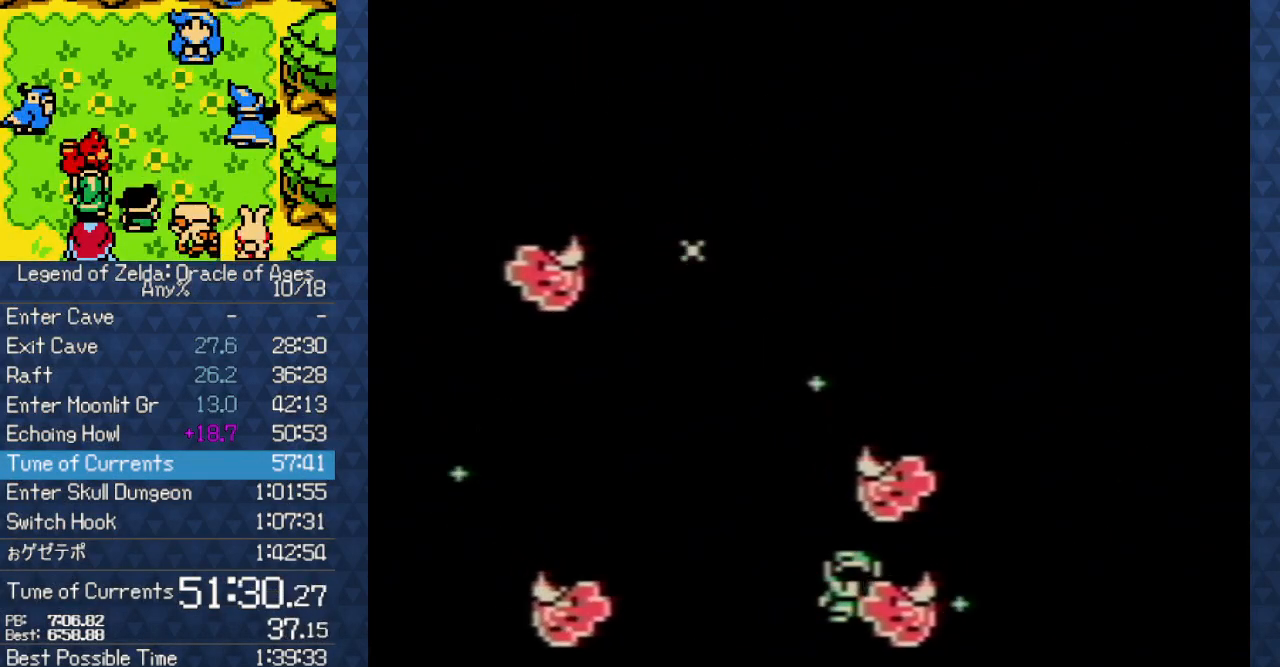
{"dt_ms": 500, "buttons": ["B"], "events": [[17, "A", "down"], [50, "A", "up"], [133, "B", "down"], [167, "A", "down"], [167, "B", "up"], [267, "A", "up"], [267, "B", "down"], [283, "B", "up"], [300, "B", "down"], [367, "A", "down"], [367, "B", "up"], [450, "A", "up"], [450, "B", "down"], [483, "B", "up"], [500, "B", "down"]]}
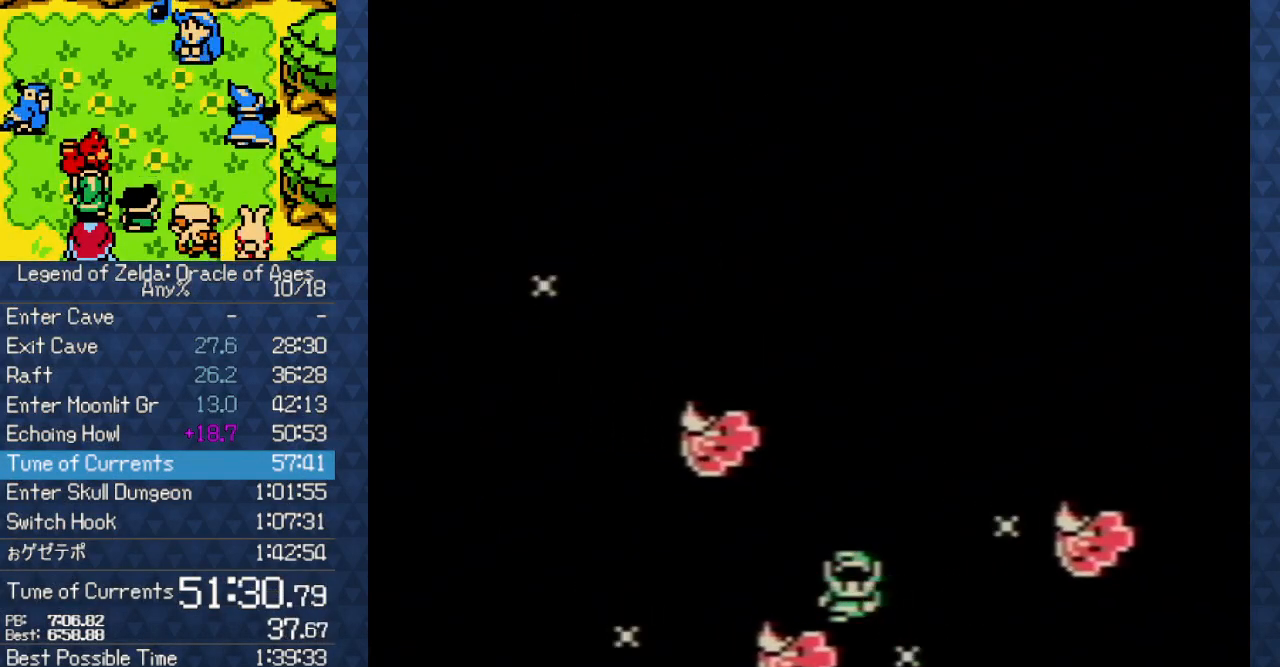
{"dt_ms": 500, "buttons": [], "events": [[33, "A", "down"], [33, "B", "up"], [100, "A", "up"], [100, "B", "down"], [133, "B", "up"], [183, "B", "down"], [217, "A", "down"], [217, "B", "up"], [317, "A", "up"], [367, "B", "down"], [400, "B", "up"], [417, "A", "down"], [467, "A", "up"]]}
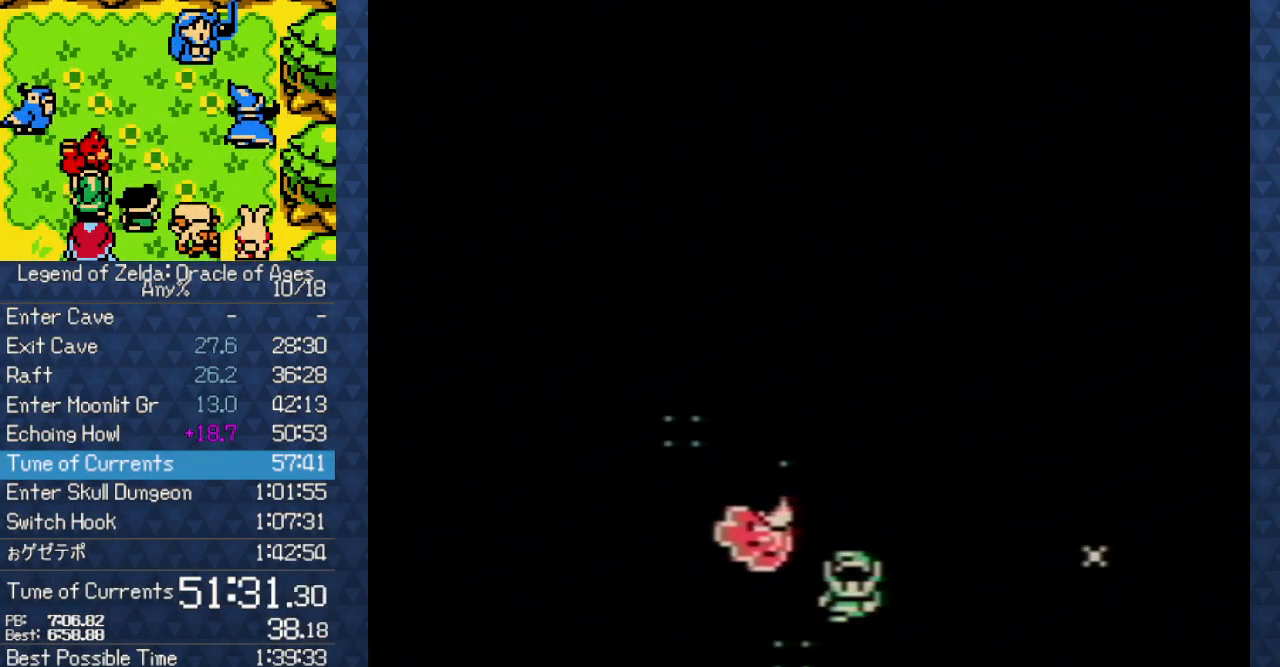
{"dt_ms": 500, "buttons": ["B"], "events": [[17, "B", "down"], [33, "B", "up"], [83, "B", "down"], [117, "A", "down"], [117, "B", "up"], [183, "A", "up"], [183, "B", "down"], [217, "B", "up"], [267, "B", "down"], [283, "B", "up"], [300, "A", "down"], [383, "A", "up"], [383, "B", "down"], [400, "B", "up"], [467, "B", "down"]]}
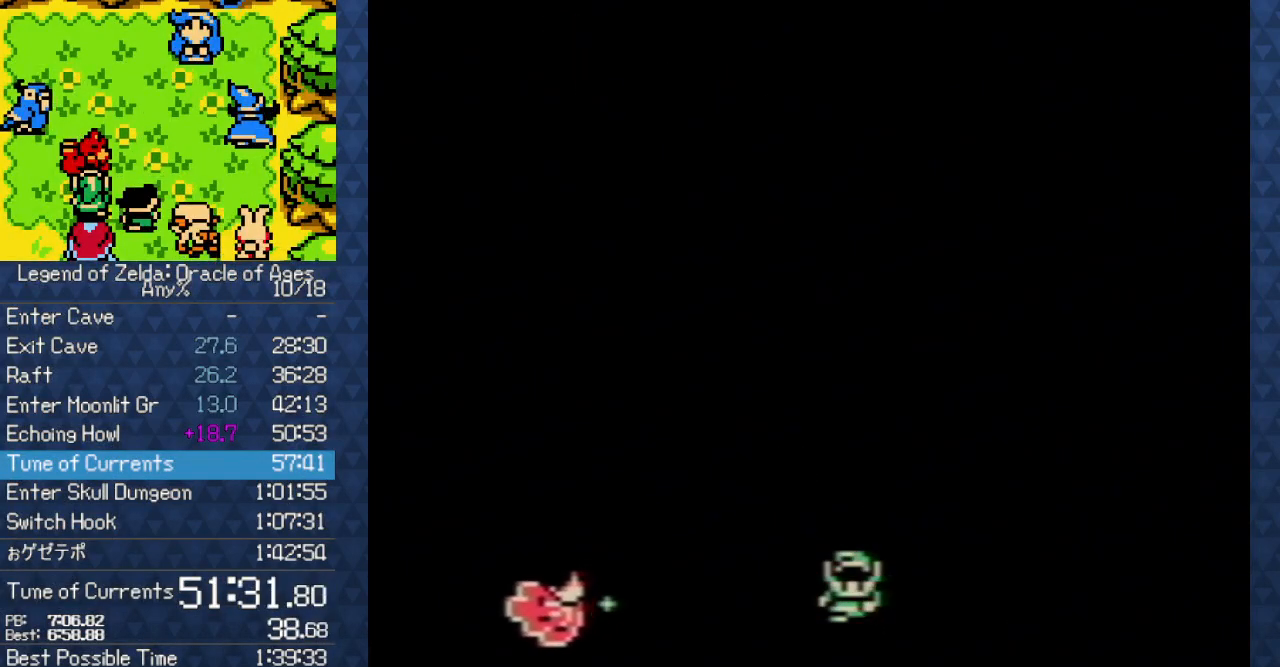
{"dt_ms": 500, "buttons": ["B"], "events": [[17, "A", "down"], [17, "B", "up"], [100, "A", "up"], [100, "B", "down"], [117, "B", "up"], [150, "B", "down"], [167, "A", "down"], [167, "B", "up"], [200, "A", "up"], [217, "A", "down"], [267, "A", "up"], [267, "B", "down"], [317, "B", "up"], [350, "B", "down"], [367, "B", "up"], [383, "A", "down"], [433, "A", "up"], [433, "B", "down"], [450, "B", "up"], [500, "B", "down"]]}
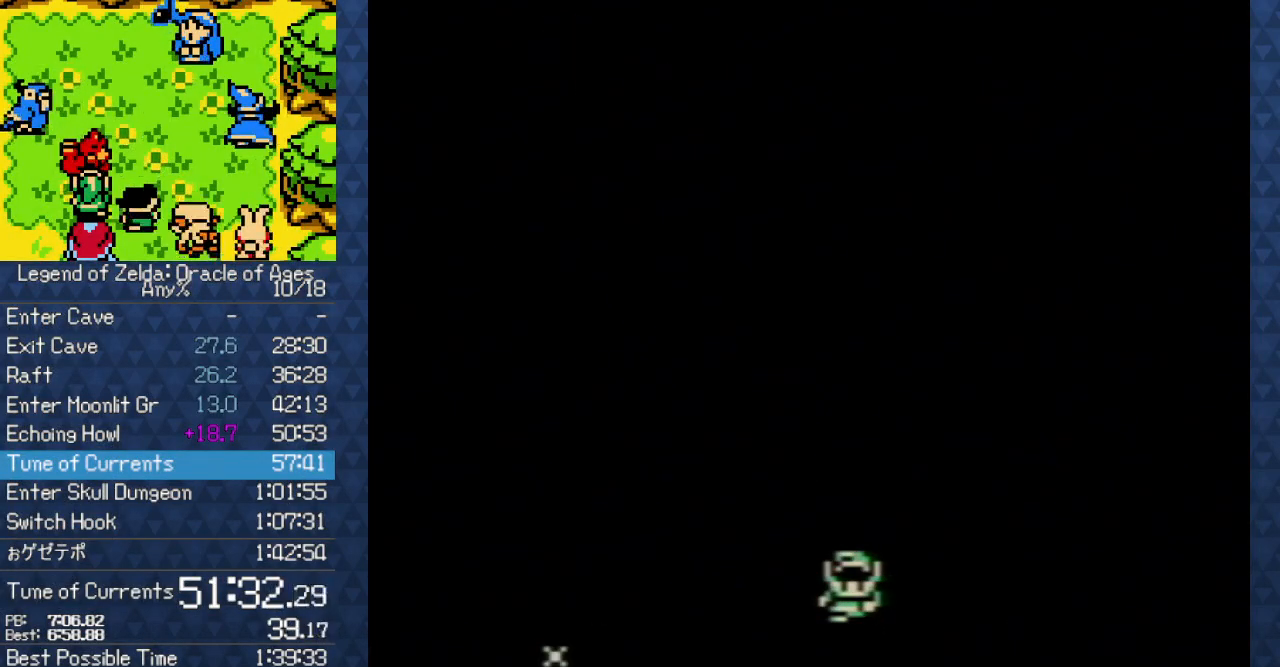
{"dt_ms": 500, "buttons": ["B"], "events": [[17, "A", "down"], [17, "B", "up"], [33, "A", "up"], [67, "A", "down"], [100, "A", "up"], [100, "B", "down"], [133, "B", "up"], [183, "B", "down"], [200, "A", "down"], [200, "B", "up"], [283, "A", "up"], [283, "B", "down"], [300, "B", "up"], [333, "B", "down"], [367, "A", "down"], [367, "B", "up"], [450, "A", "up"], [450, "B", "down"]]}
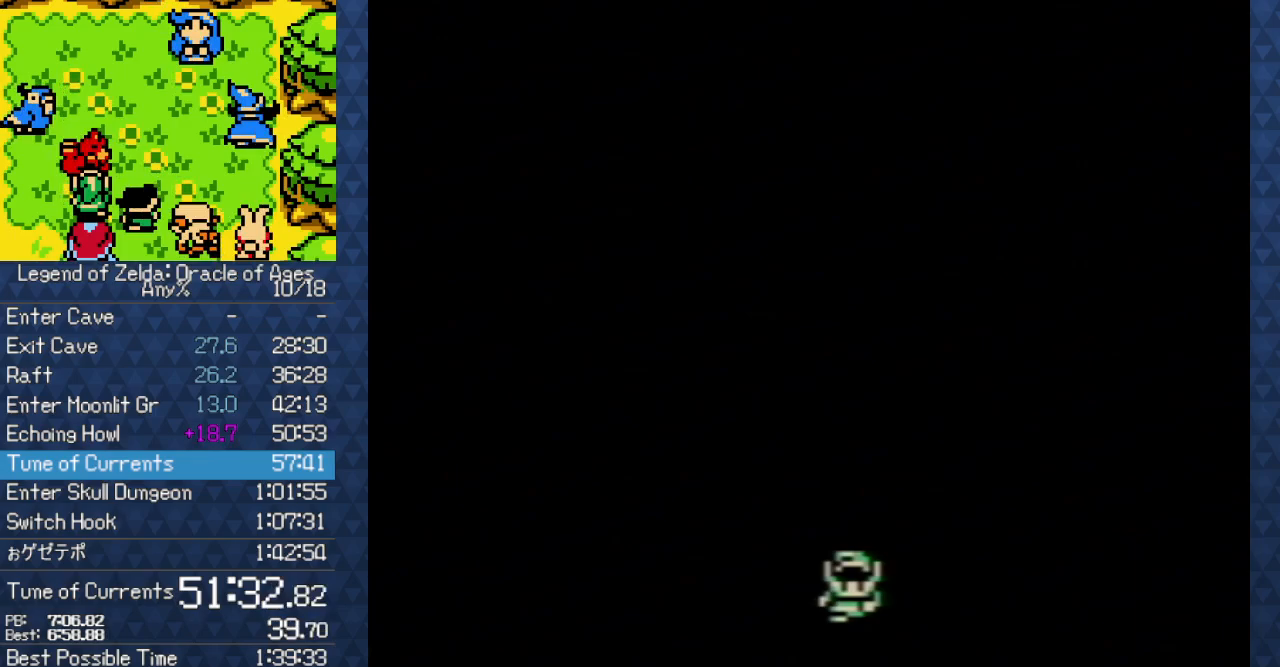
{"dt_ms": 500, "buttons": [], "events": [[17, "B", "up"], [83, "A", "down"], [117, "A", "up"], [117, "B", "down"], [200, "A", "down"], [200, "B", "up"], [233, "A", "up"], [250, "A", "down"], [283, "A", "up"], [283, "B", "down"], [333, "B", "up"], [350, "B", "down"], [383, "A", "down"], [383, "B", "up"], [400, "A", "up"], [450, "B", "down"], [467, "B", "up"]]}
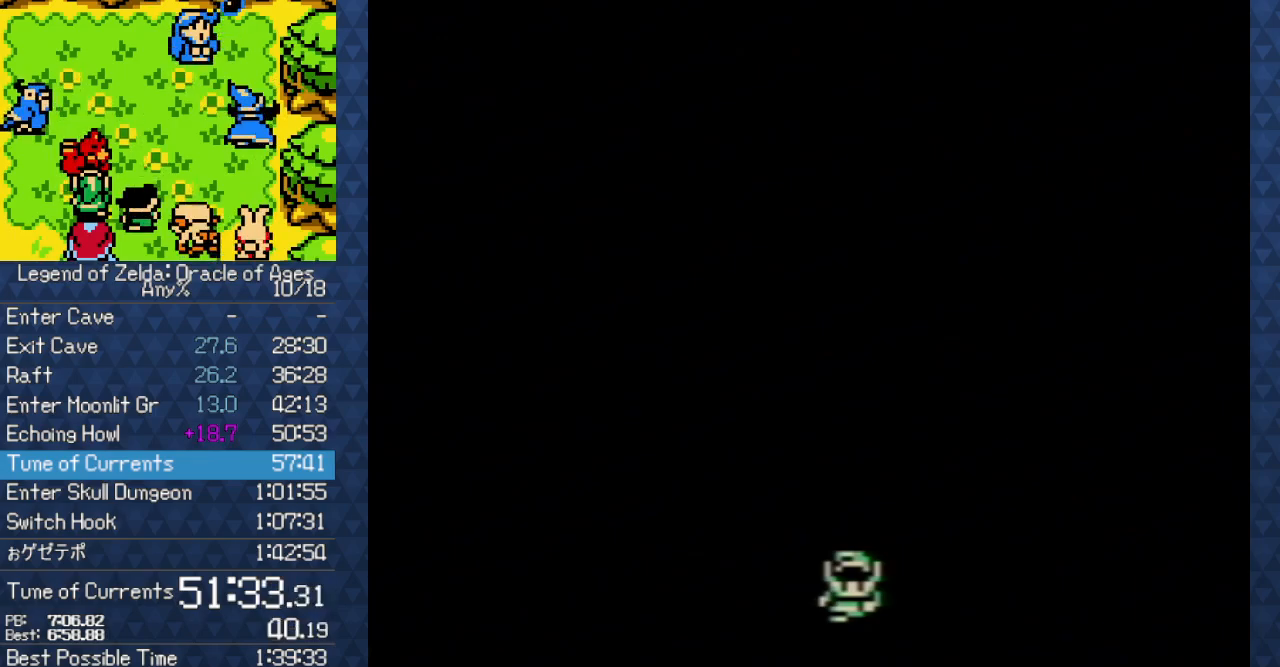
{"dt_ms": 500, "buttons": ["B"], "events": [[17, "B", "down"], [50, "A", "down"], [50, "B", "up"], [83, "A", "up"], [117, "A", "down"], [133, "A", "up"], [133, "B", "down"], [183, "B", "up"], [233, "B", "down"], [250, "A", "down"], [250, "B", "up"], [300, "A", "up"], [300, "B", "down"], [333, "B", "up"], [350, "B", "down"], [383, "B", "up"], [400, "A", "down"], [467, "A", "up"], [483, "B", "down"]]}
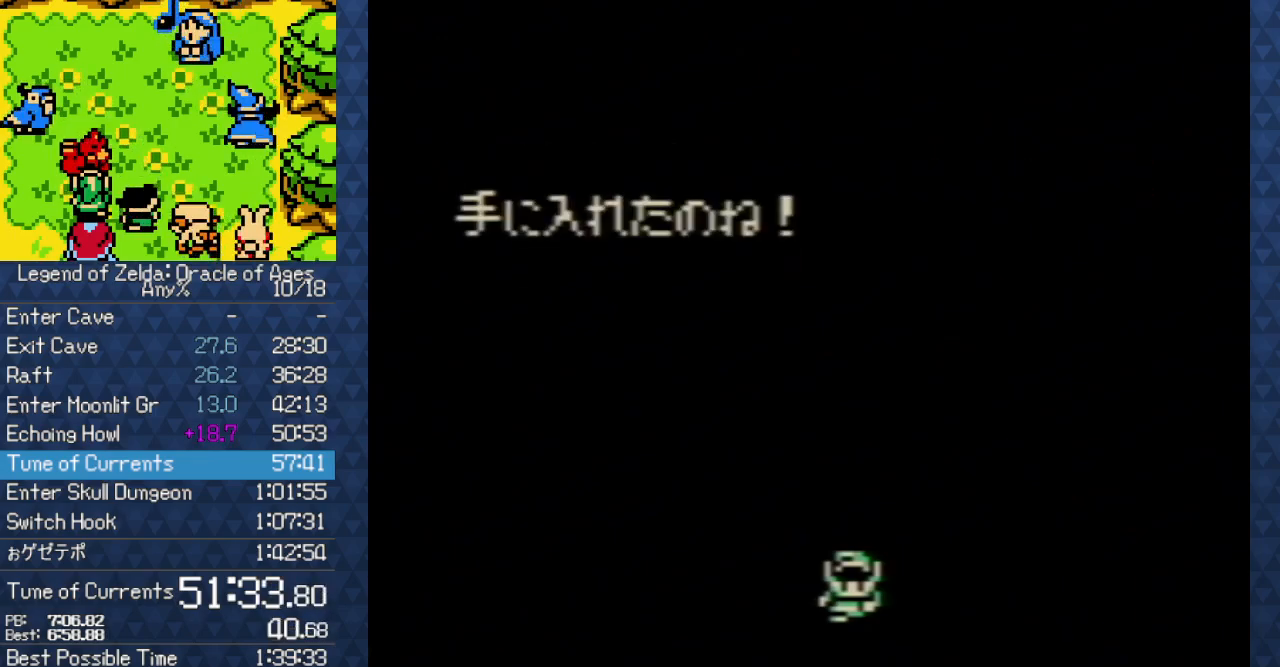
{"dt_ms": 500, "buttons": [], "events": [[83, "A", "down"], [83, "B", "up"], [133, "A", "up"], [133, "B", "down"], [167, "B", "up"], [183, "B", "down"], [233, "A", "down"], [233, "B", "up"], [283, "A", "up"], [317, "B", "down"], [383, "B", "up"]]}
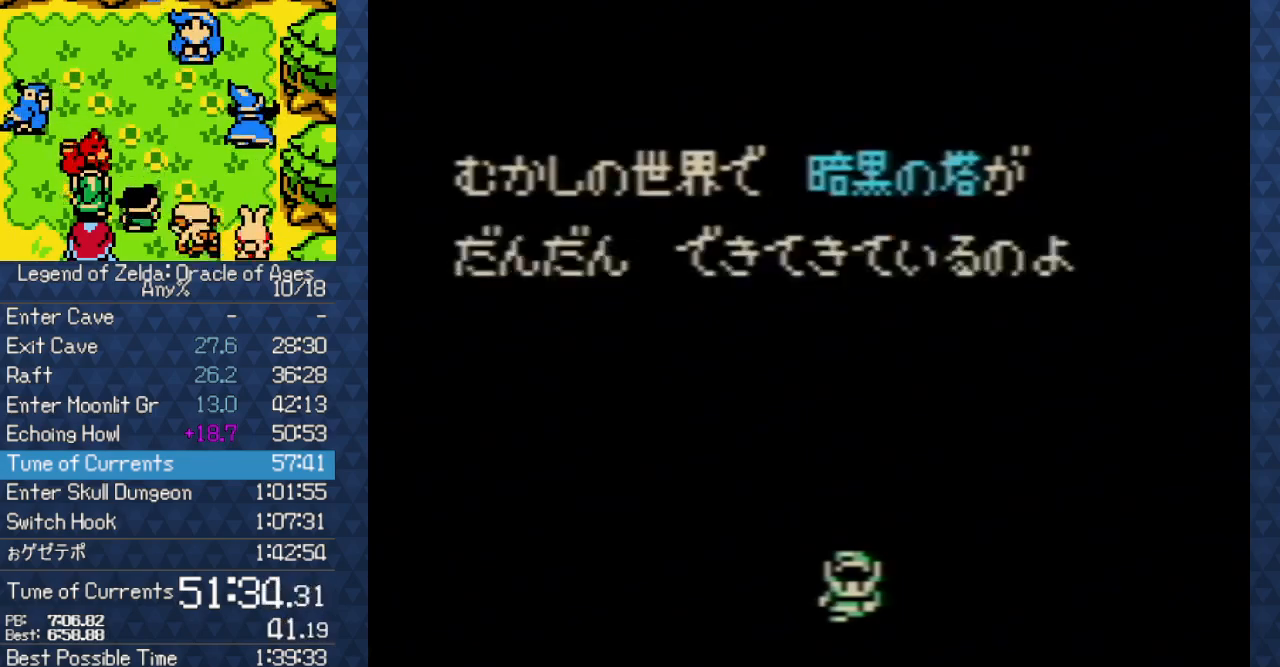
{"dt_ms": 500, "buttons": [], "events": [[50, "B", "down"], [67, "A", "down"], [67, "B", "up"], [133, "A", "up"], [150, "B", "down"], [183, "B", "up"], [200, "B", "down"], [233, "A", "down"], [233, "B", "up"], [300, "A", "up"], [333, "B", "down"], [350, "B", "up"], [367, "A", "down"], [467, "A", "up"], [467, "B", "down"], [483, "B", "up"]]}
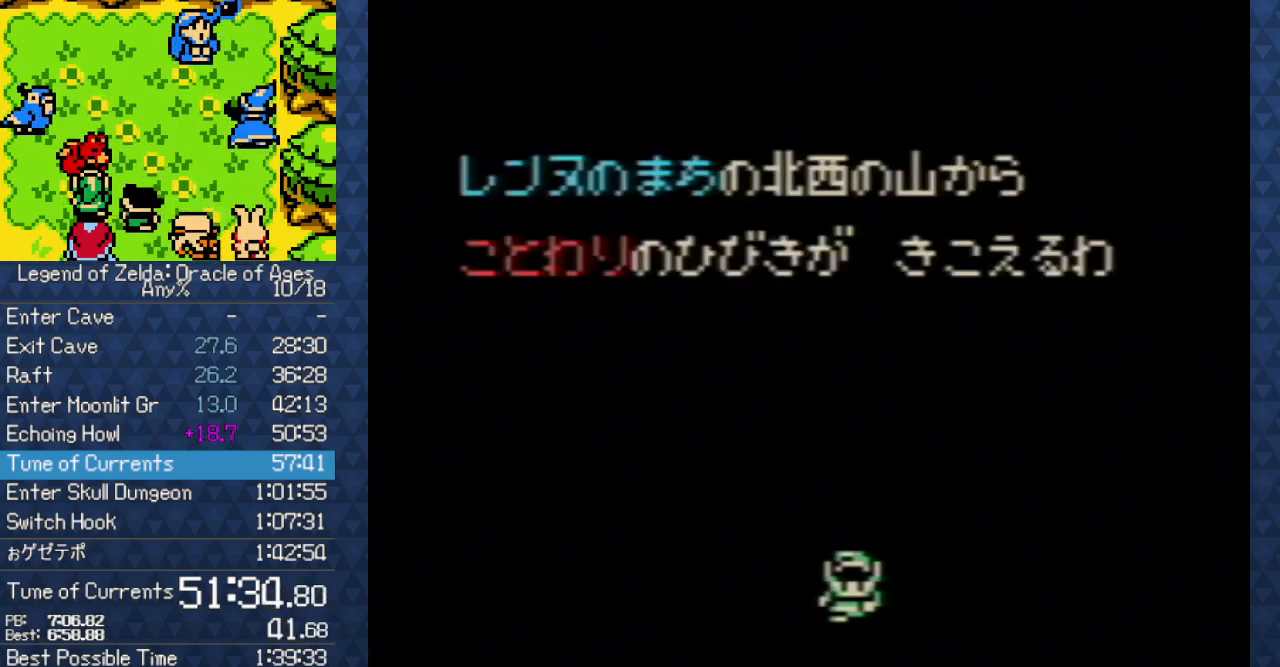
{"dt_ms": 500, "buttons": ["B"], "events": [[17, "B", "down"], [33, "A", "down"], [33, "B", "up"], [150, "A", "up"], [217, "B", "down"], [233, "A", "down"], [233, "B", "up"], [283, "A", "up"], [350, "B", "down"], [383, "B", "up"], [400, "A", "down"], [500, "A", "up"], [500, "B", "down"]]}
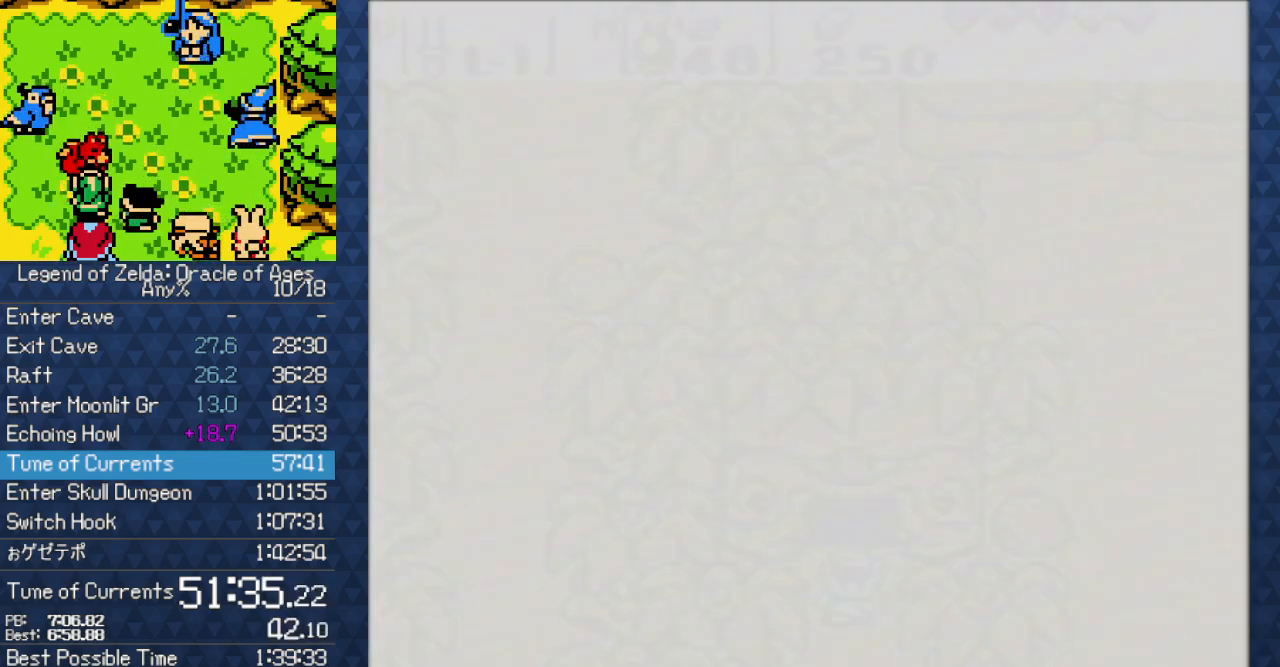
{"dt_ms": 500, "buttons": [], "events": [[17, "B", "up"], [67, "B", "down"], [117, "B", "up"]]}
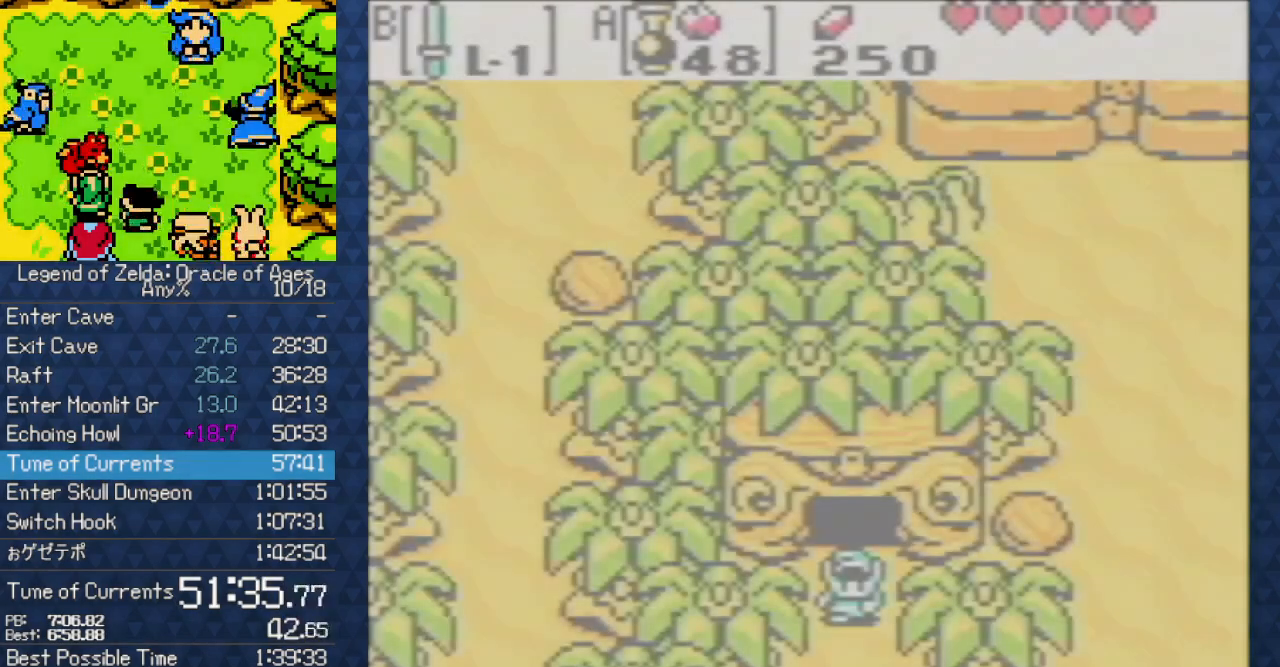
{"dt_ms": 500, "buttons": ["DPAD_DOWN"], "events": [[83, "DPAD_DOWN", "down"]]}
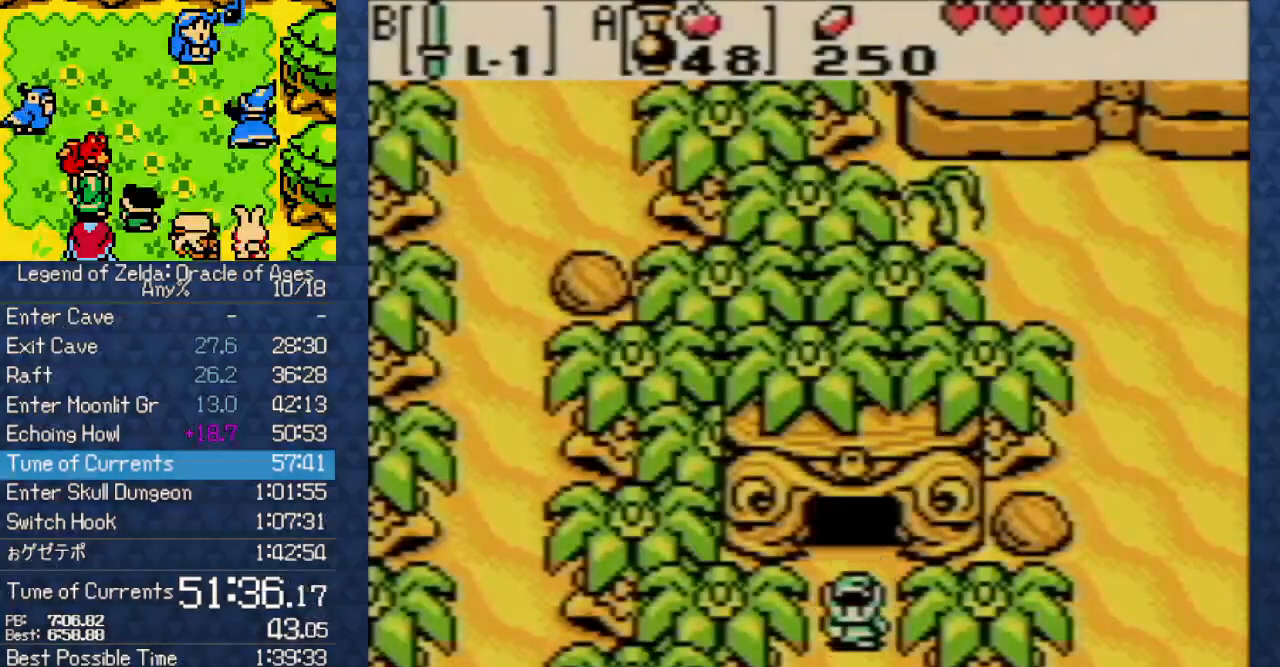
{"dt_ms": 500, "buttons": ["DPAD_DOWN"], "events": []}
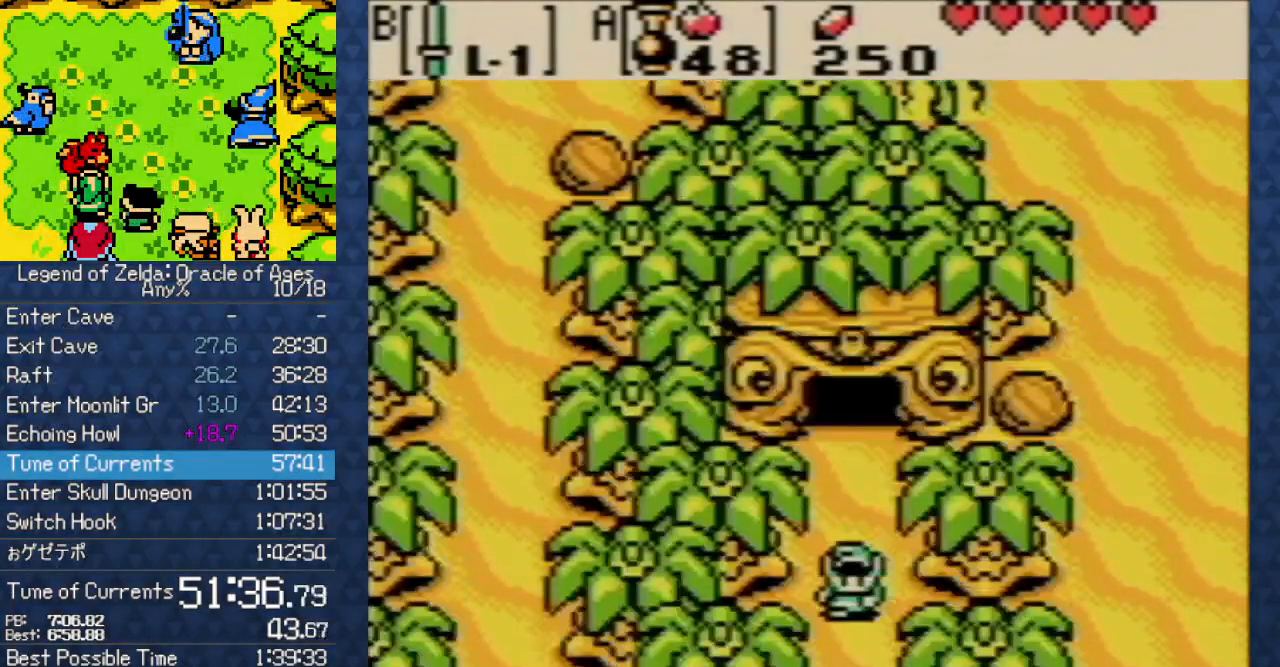
{"dt_ms": 500, "buttons": ["DPAD_DOWN"], "events": []}
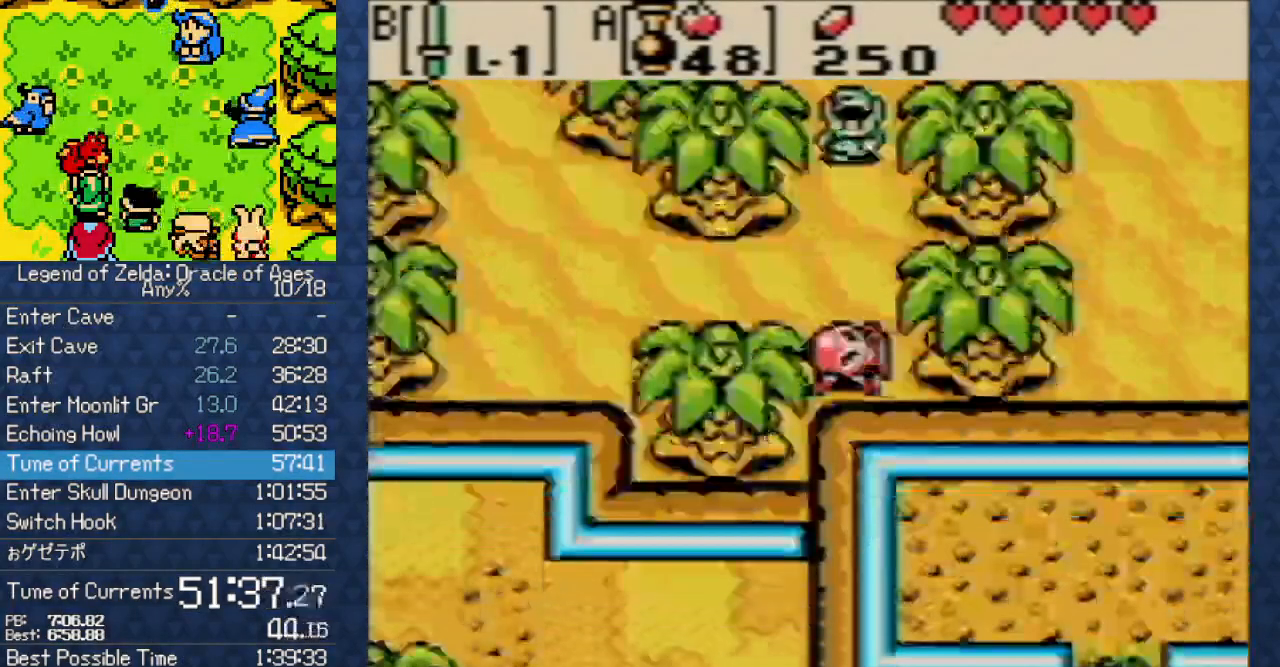
{"dt_ms": 500, "buttons": ["B", "DPAD_DOWN"], "events": [[300, "DPAD_LEFT", "down"], [350, "DPAD_DOWN", "up"], [417, "B", "down"], [417, "DPAD_DOWN", "down"], [483, "DPAD_LEFT", "up"]]}
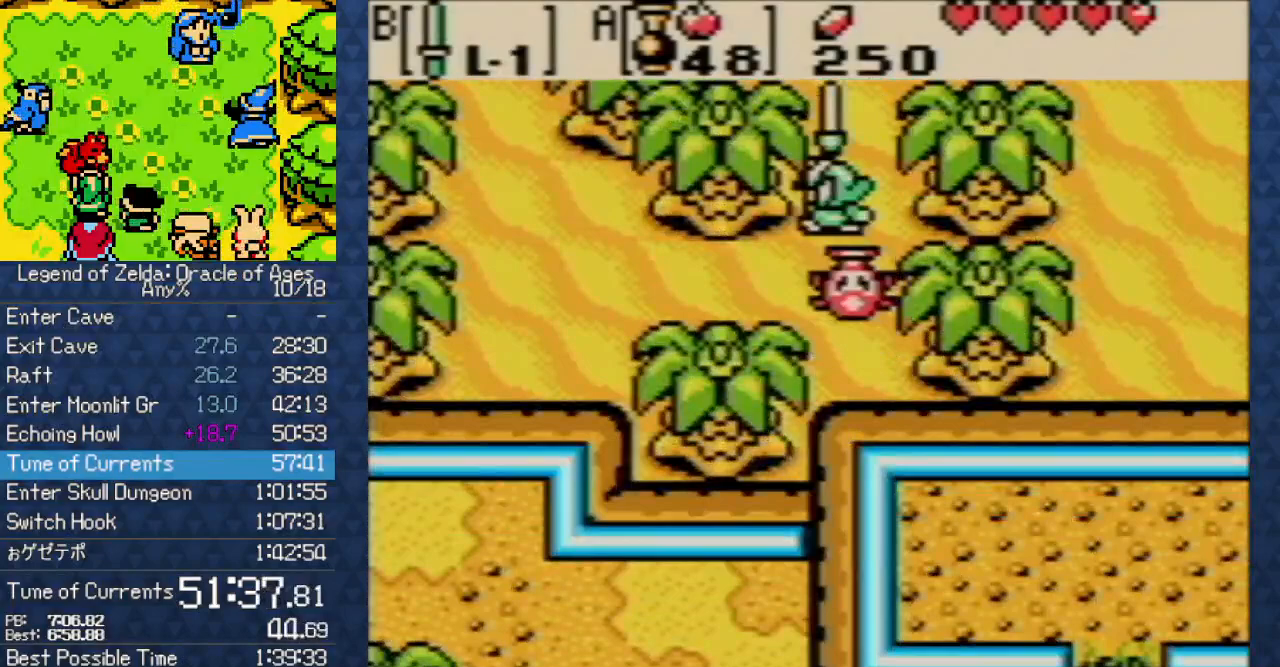
{"dt_ms": 500, "buttons": ["DPAD_DOWN"], "events": [[67, "B", "up"], [167, "B", "down"], [317, "B", "up"]]}
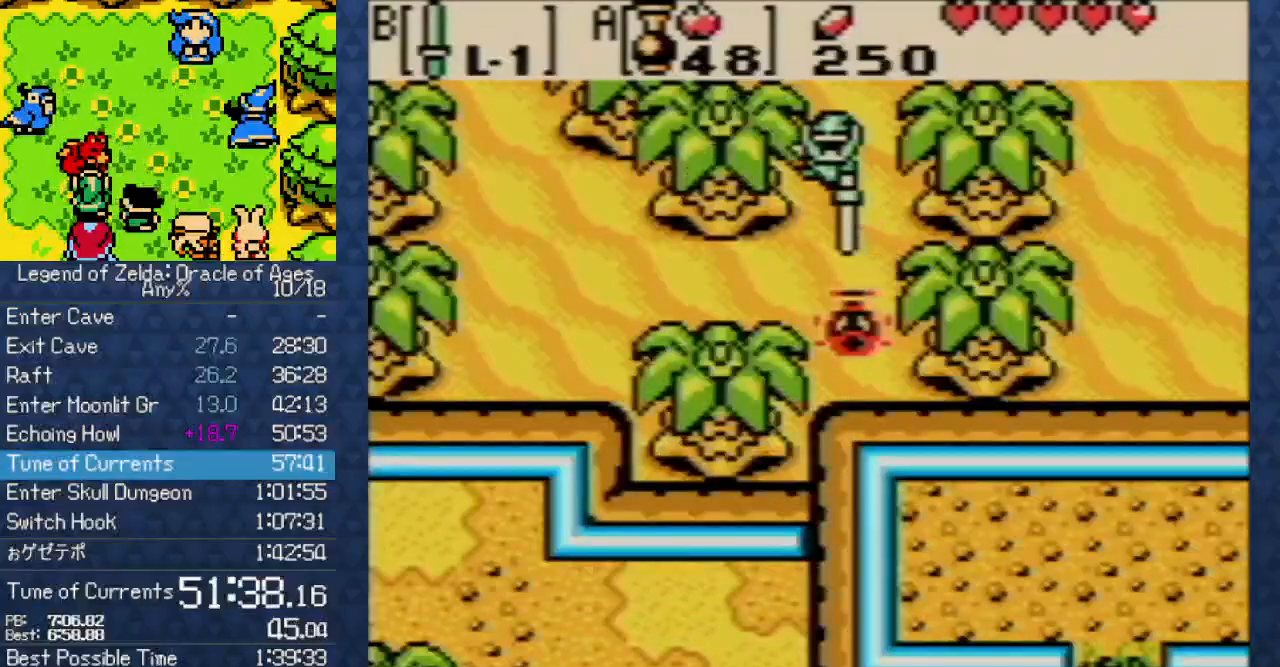
{"dt_ms": 500, "buttons": ["DPAD_LEFT"], "events": [[383, "DPAD_LEFT", "down"], [433, "DPAD_DOWN", "up"]]}
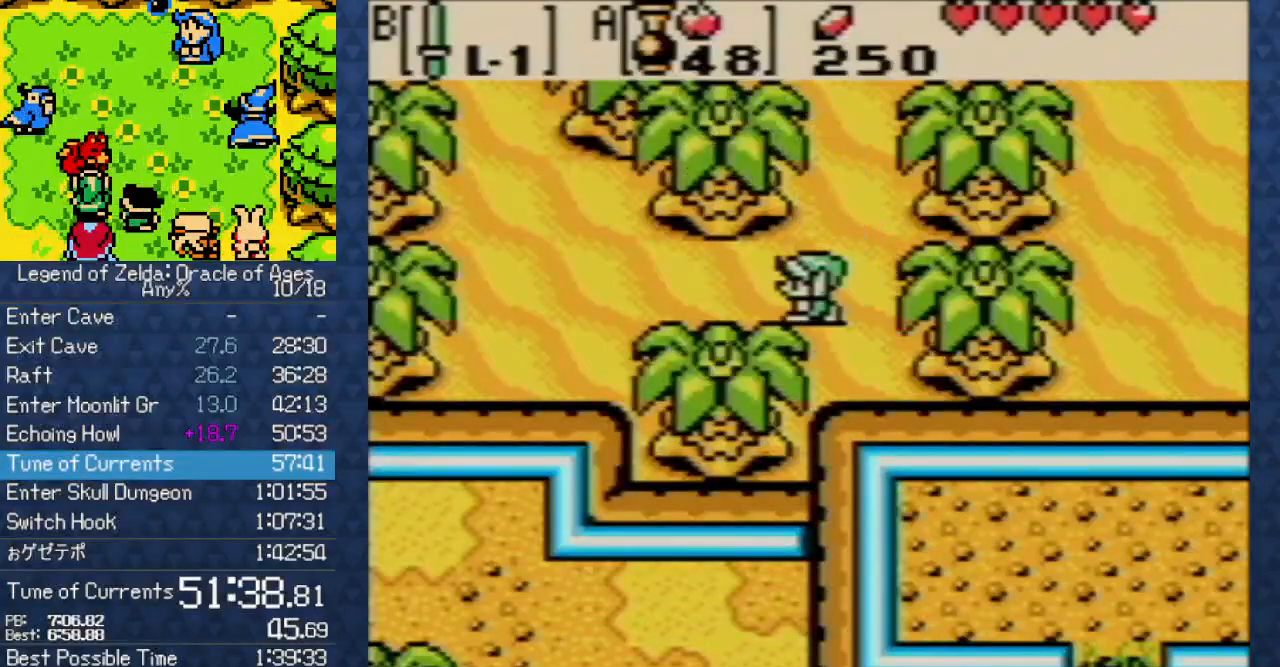
{"dt_ms": 500, "buttons": ["DPAD_LEFT"], "events": []}
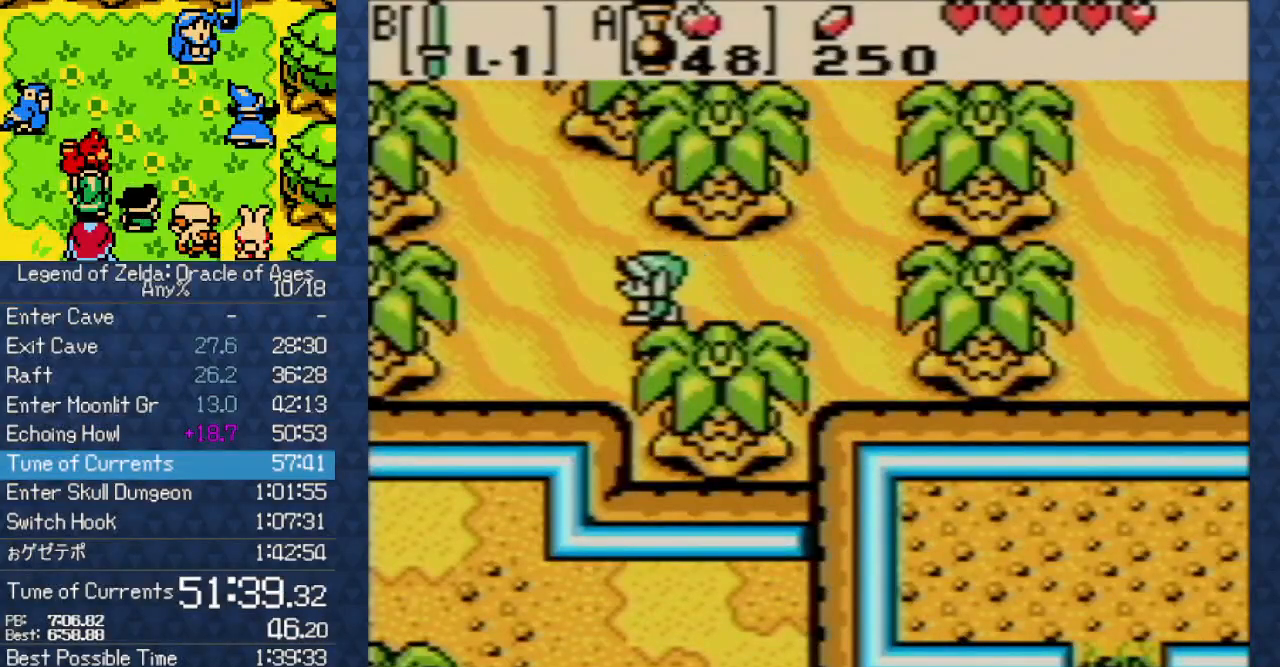
{"dt_ms": 500, "buttons": ["DPAD_UP"], "events": [[67, "DPAD_UP", "down"], [467, "DPAD_LEFT", "up"]]}